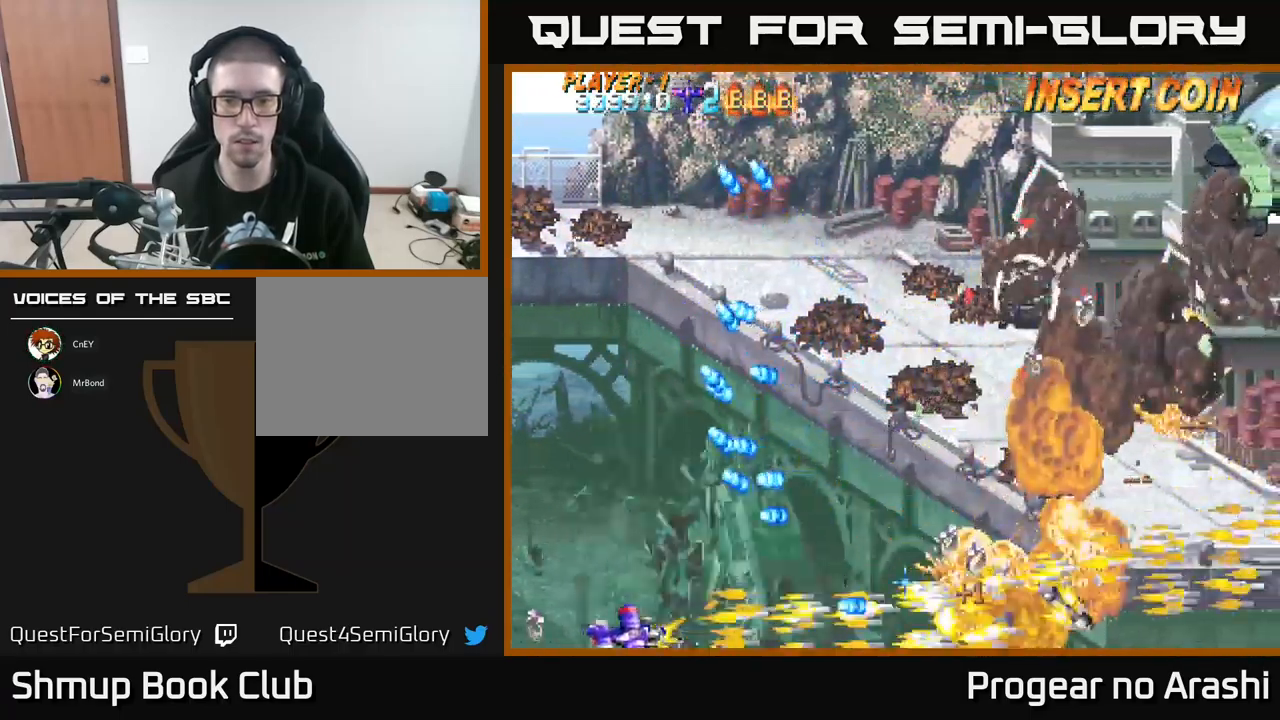
Gameplay with a controller (Xbox layout); each line is a JSON object with the inputs held at the frame after it. "events" lists button and stick changes between this image and that frame as [ms after this image, input, new state], when the widget could be followed in between. Not read: right_stick.
{"buttons": ["A", "DPAD_RIGHT"], "left_stick": "center", "events": [[50, "DPAD_DOWN", "up"], [367, "DPAD_RIGHT", "down"], [417, "A", "down"], [467, "X", "up"]]}
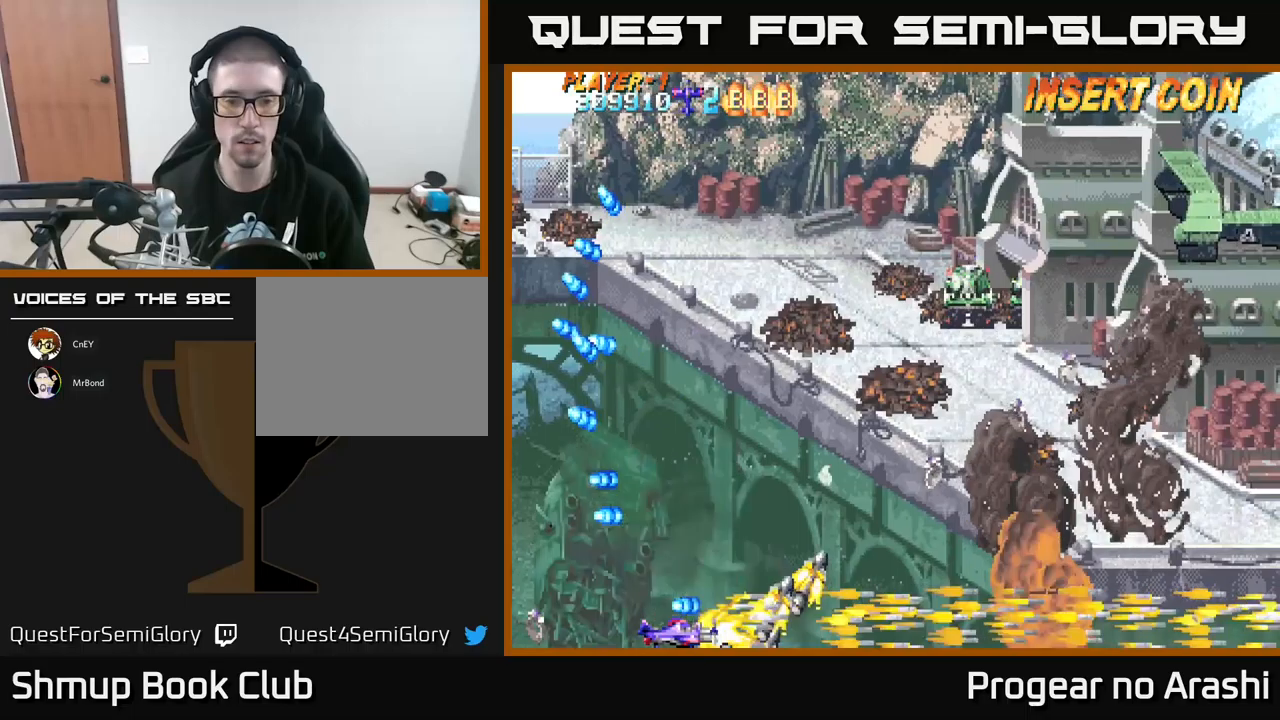
{"buttons": ["DPAD_UP"], "left_stick": "center", "events": [[166, "DPAD_RIGHT", "up"], [166, "DPAD_UP", "down"], [416, "A", "up"]]}
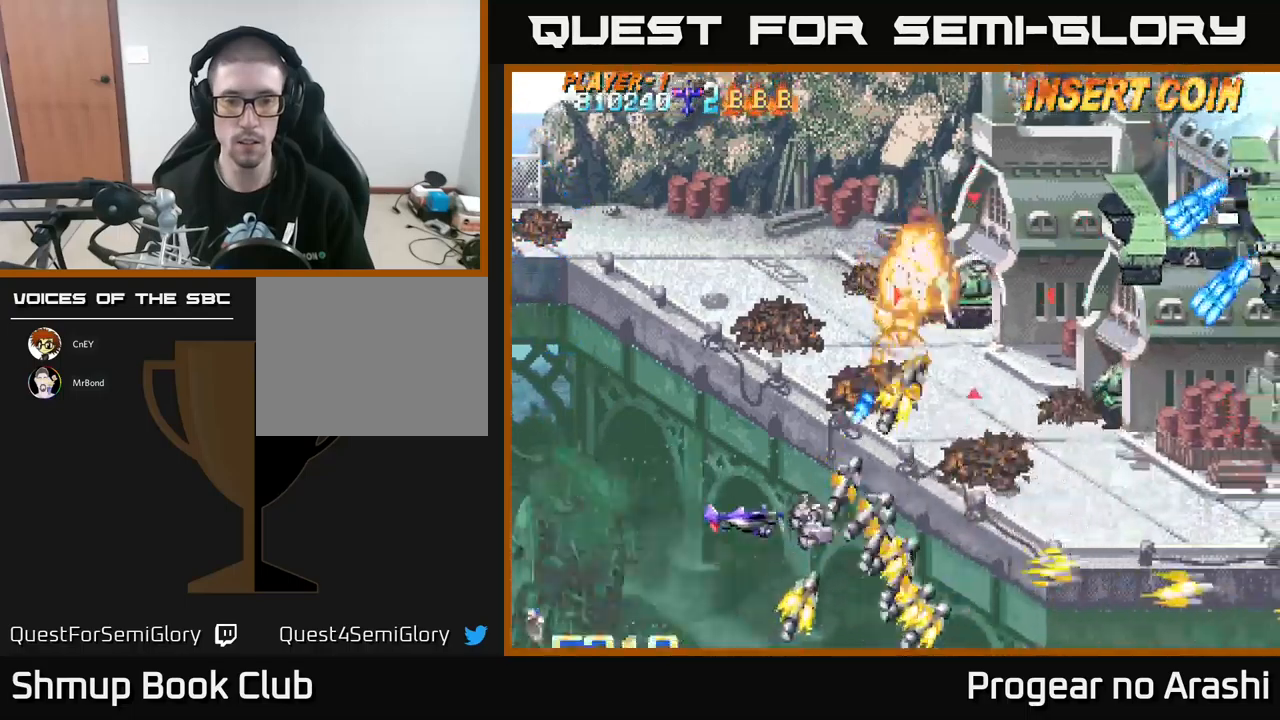
{"buttons": ["DPAD_UP"], "left_stick": "center", "events": [[16, "DPAD_LEFT", "down"], [250, "DPAD_LEFT", "up"]]}
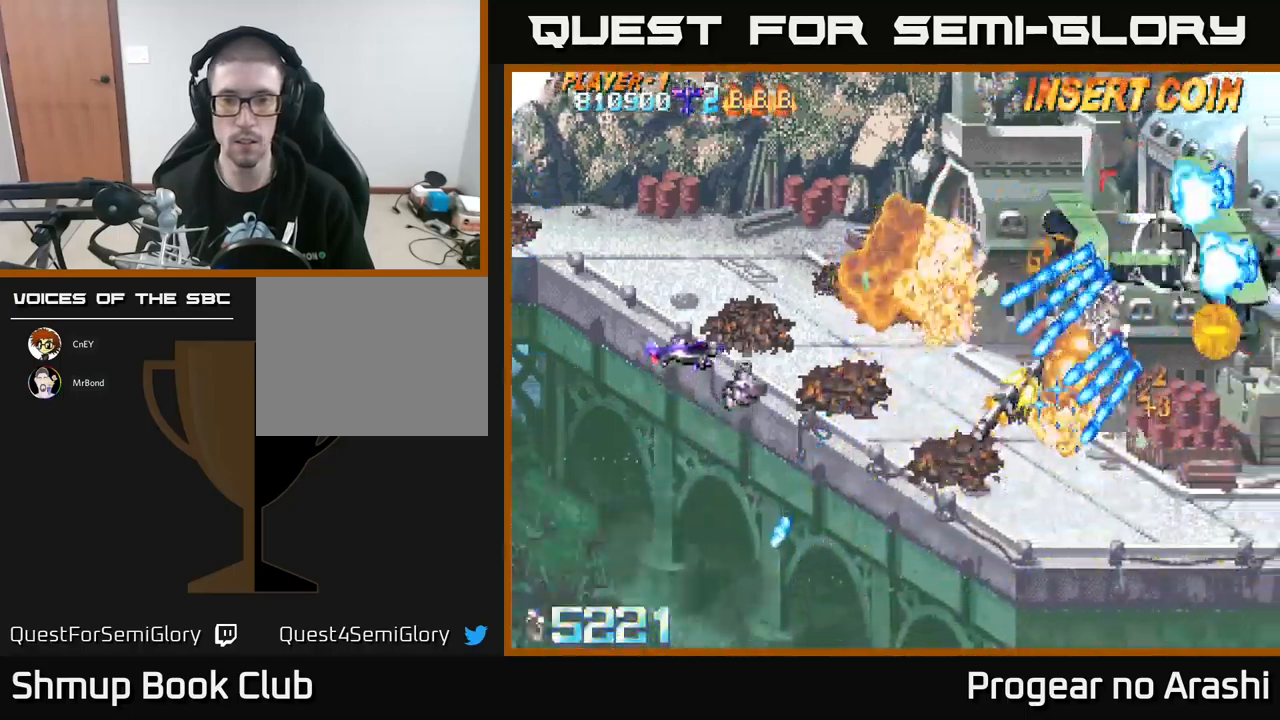
{"buttons": [], "left_stick": "center", "events": [[50, "DPAD_RIGHT", "down"], [100, "X", "down"], [350, "DPAD_RIGHT", "up"], [383, "DPAD_UP", "up"], [450, "X", "up"]]}
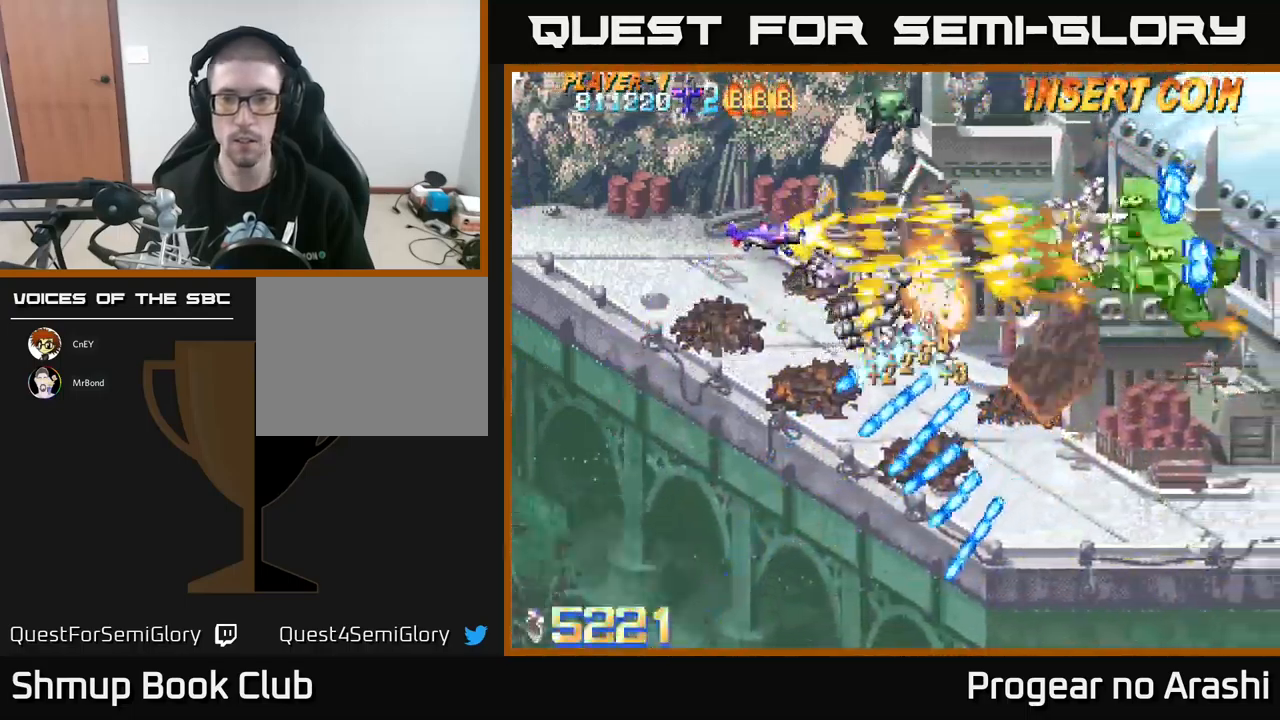
{"buttons": ["X", "DPAD_LEFT"], "left_stick": "center"}
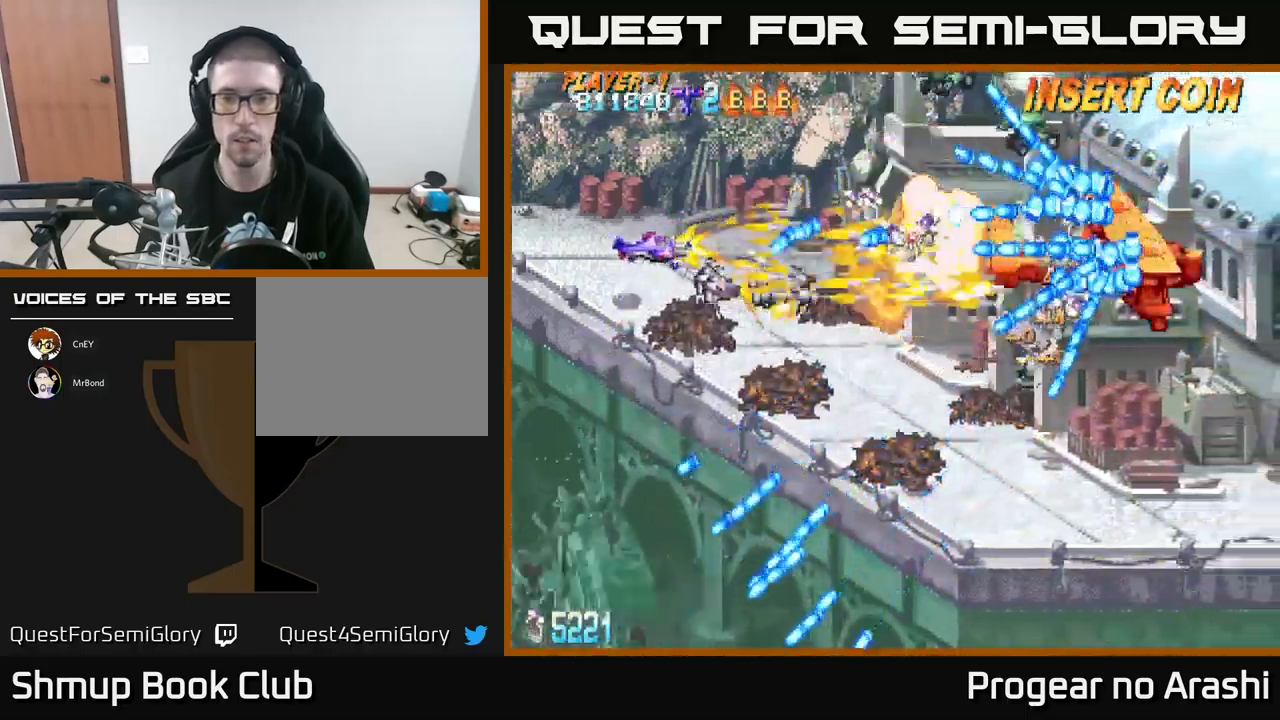
{"buttons": ["X", "DPAD_UP", "DPAD_RIGHT"], "left_stick": "center", "events": [[33, "DPAD_DOWN", "down"], [83, "DPAD_LEFT", "up"], [100, "DPAD_DOWN", "up"], [100, "DPAD_LEFT", "down"], [133, "DPAD_UP", "down"], [316, "DPAD_LEFT", "up"], [450, "DPAD_RIGHT", "down"]]}
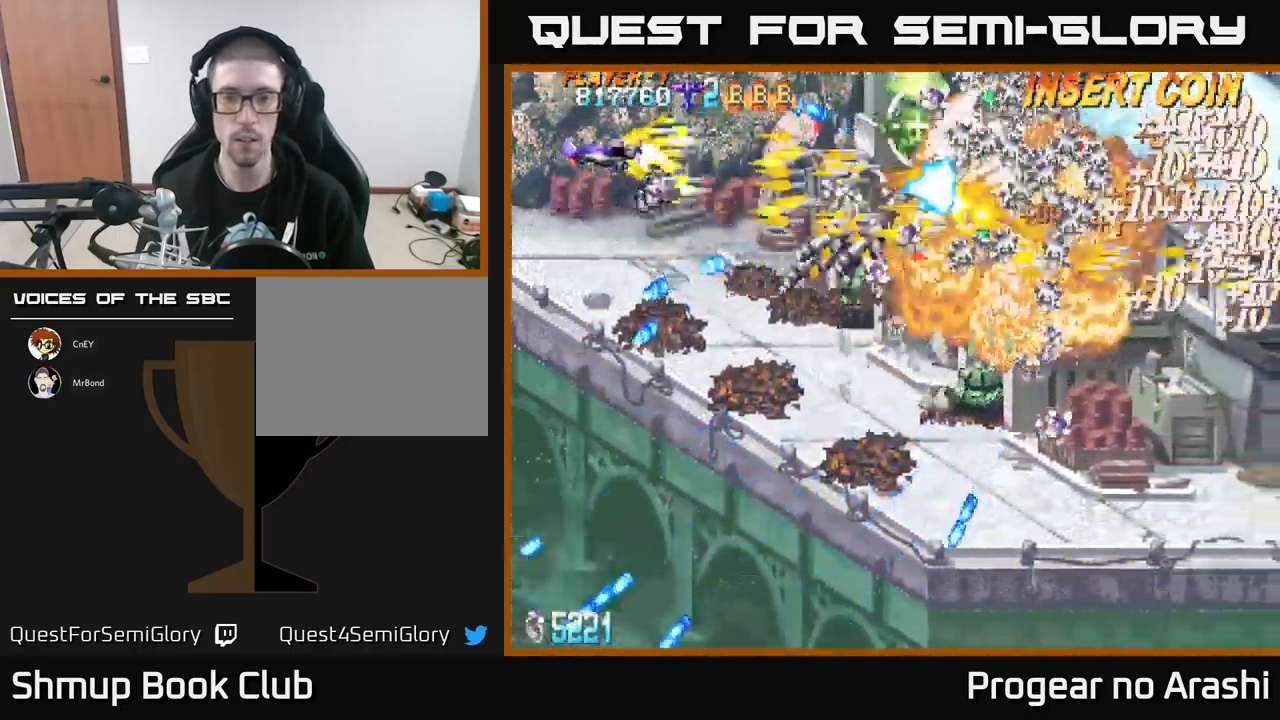
{"buttons": ["A", "DPAD_DOWN"], "left_stick": "center", "events": [[66, "DPAD_RIGHT", "up"], [116, "DPAD_UP", "up"], [150, "DPAD_DOWN", "down"], [166, "DPAD_LEFT", "down"], [200, "A", "down"], [200, "DPAD_LEFT", "up"], [266, "X", "up"], [283, "DPAD_RIGHT", "down"], [400, "DPAD_RIGHT", "up"]]}
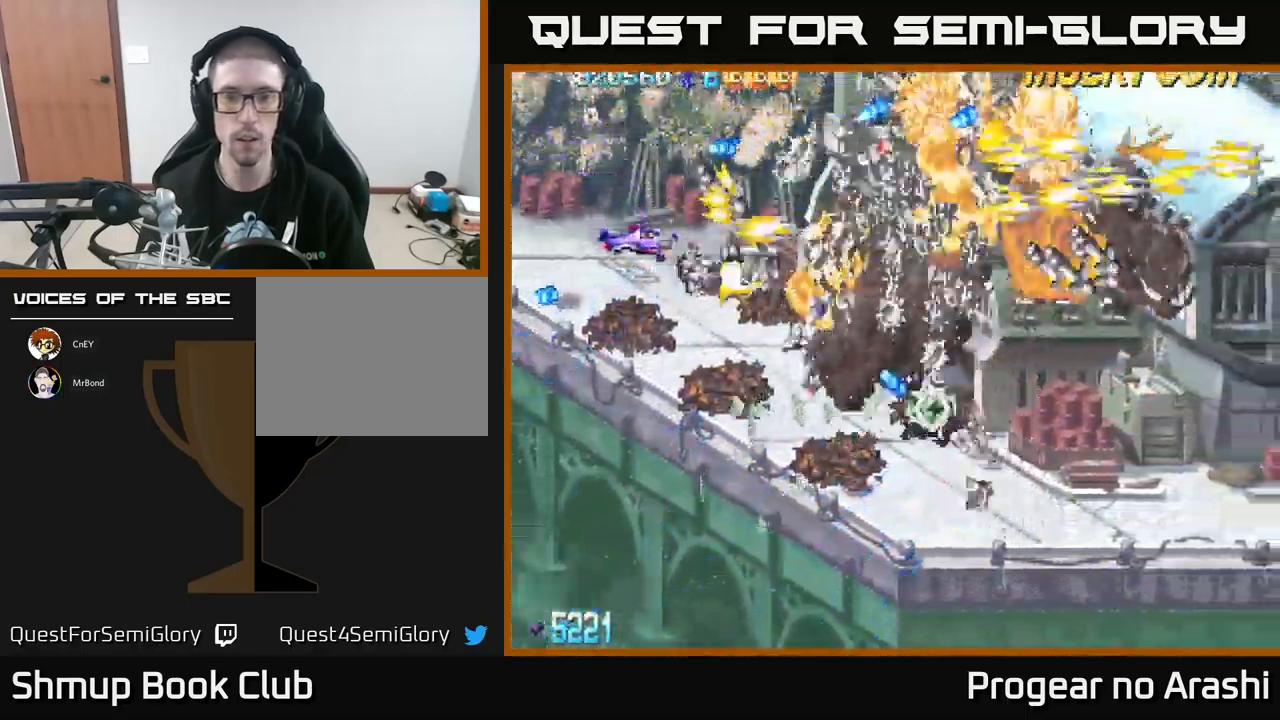
{"buttons": ["DPAD_DOWN"], "left_stick": "center", "events": [[116, "DPAD_LEFT", "down"], [150, "DPAD_DOWN", "up"], [166, "A", "up"], [283, "DPAD_DOWN", "down"], [283, "DPAD_LEFT", "up"]]}
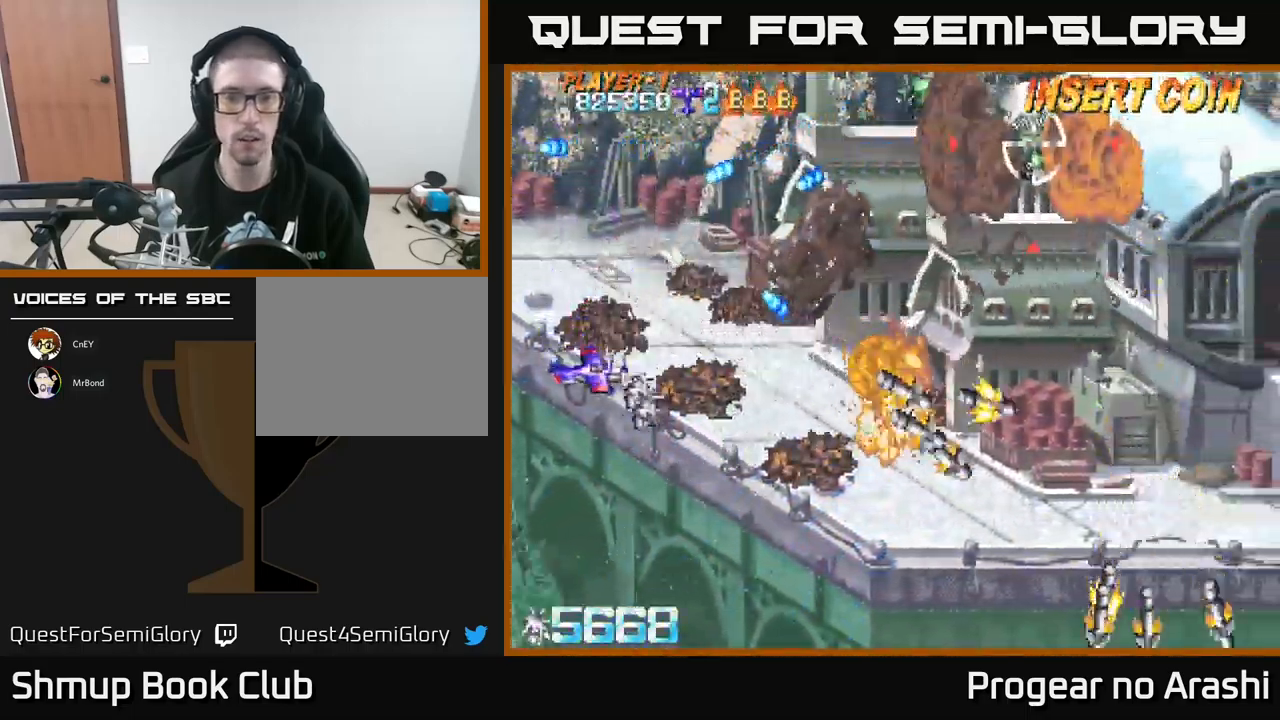
{"buttons": ["X", "DPAD_UP"], "left_stick": "center", "events": [[66, "DPAD_RIGHT", "down"], [116, "X", "down"], [183, "DPAD_DOWN", "up"], [283, "DPAD_UP", "down"], [383, "DPAD_RIGHT", "up"]]}
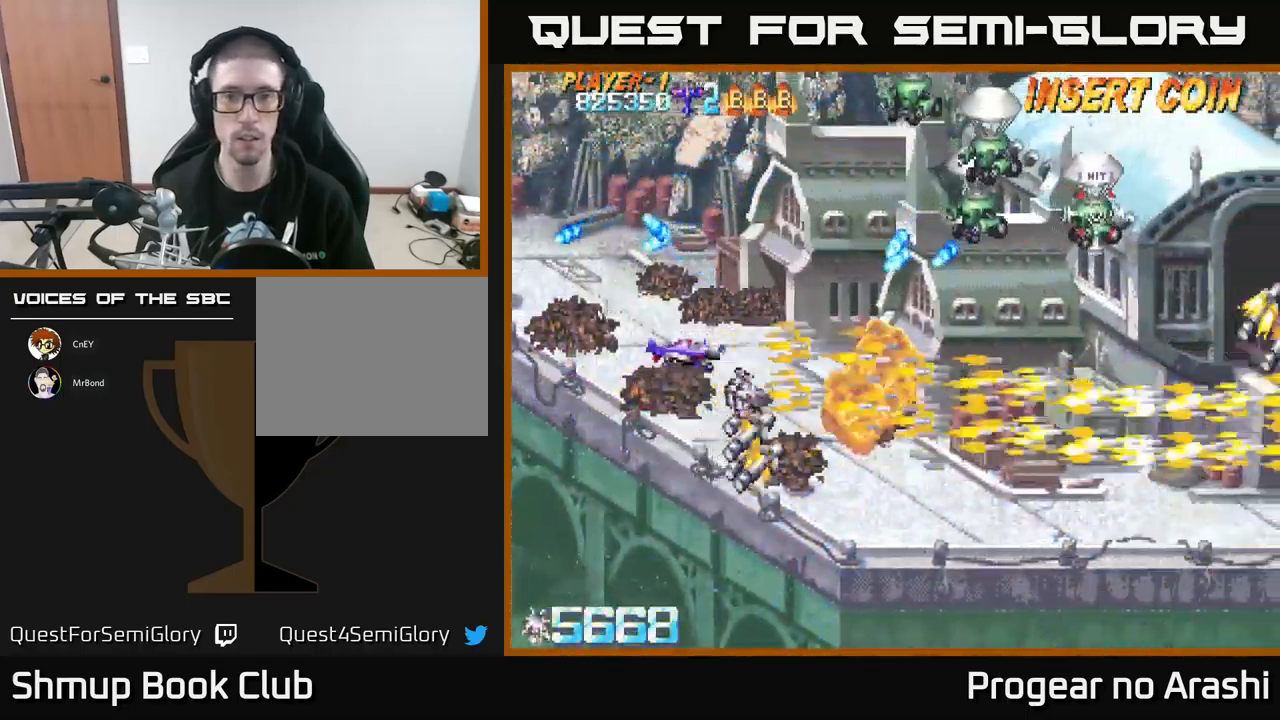
{"buttons": ["X", "DPAD_UP"], "left_stick": "center", "events": []}
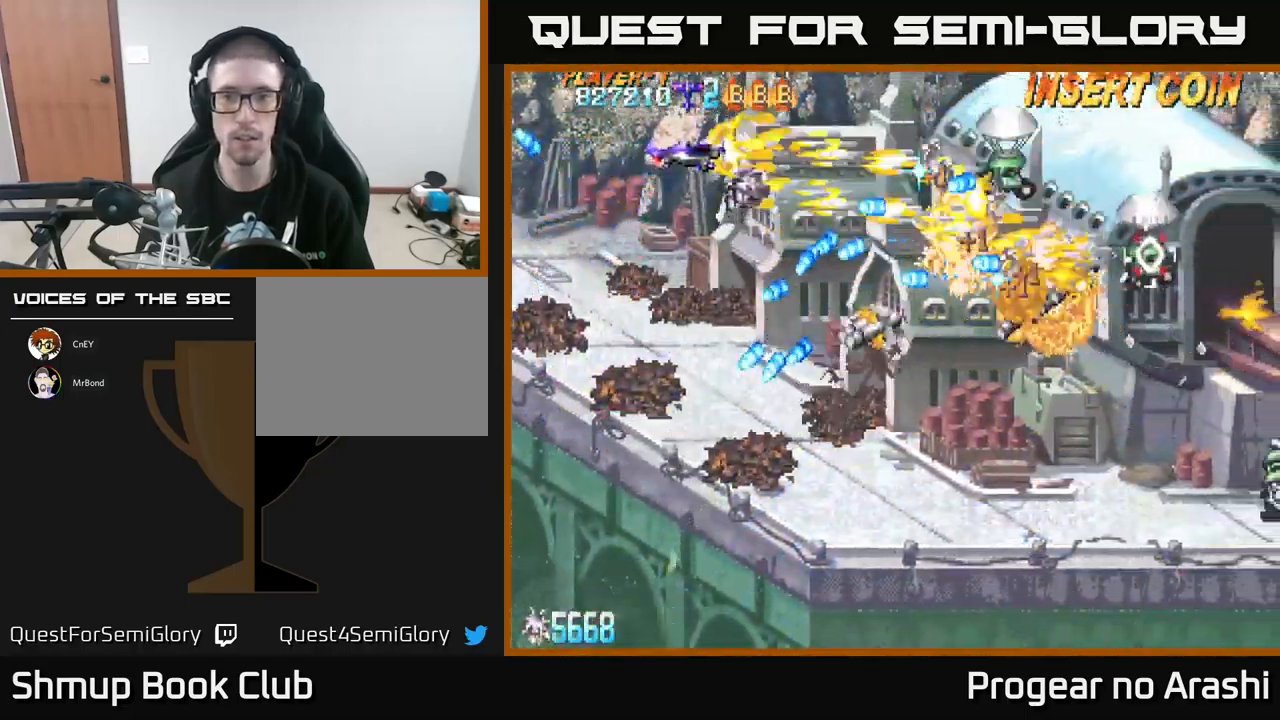
{"buttons": ["A", "DPAD_RIGHT"], "left_stick": "center", "events": [[283, "A", "down"], [333, "X", "up"], [366, "DPAD_UP", "up"], [400, "DPAD_DOWN", "down"], [400, "DPAD_RIGHT", "down"], [433, "DPAD_DOWN", "up"]]}
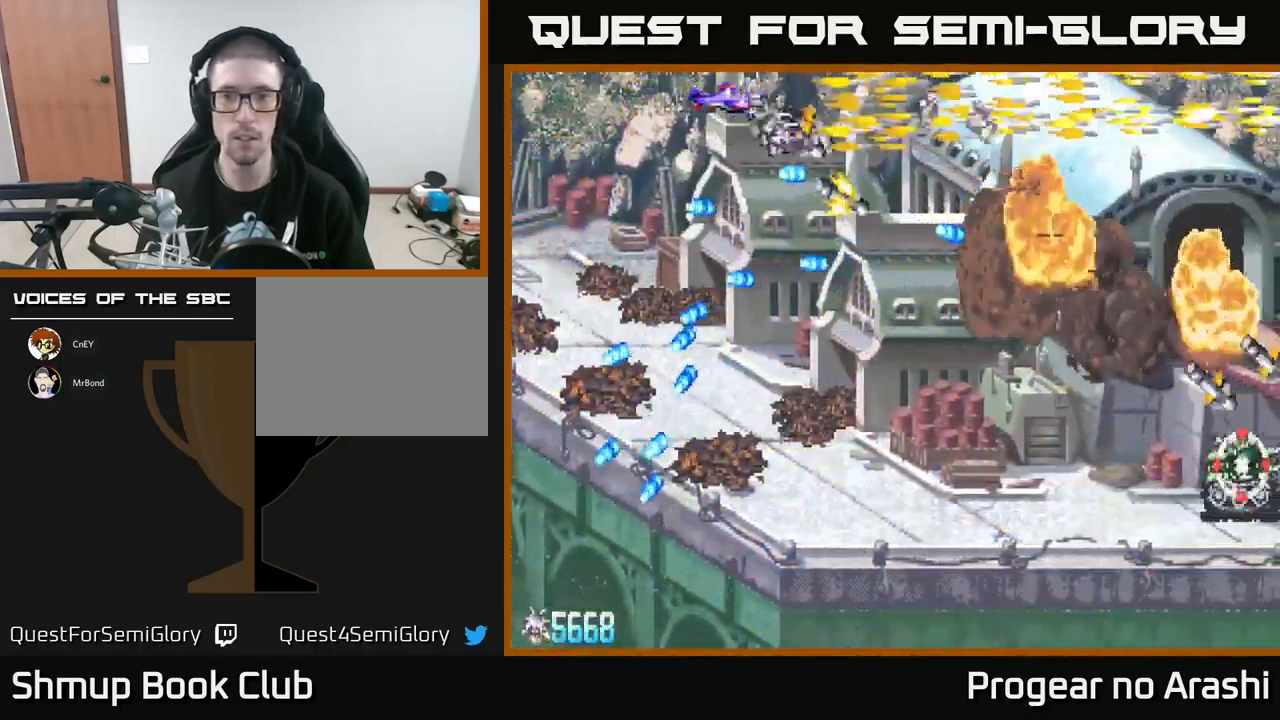
{"buttons": ["DPAD_DOWN"], "left_stick": "center", "events": [[167, "A", "up"], [233, "DPAD_DOWN", "down"], [250, "DPAD_RIGHT", "up"]]}
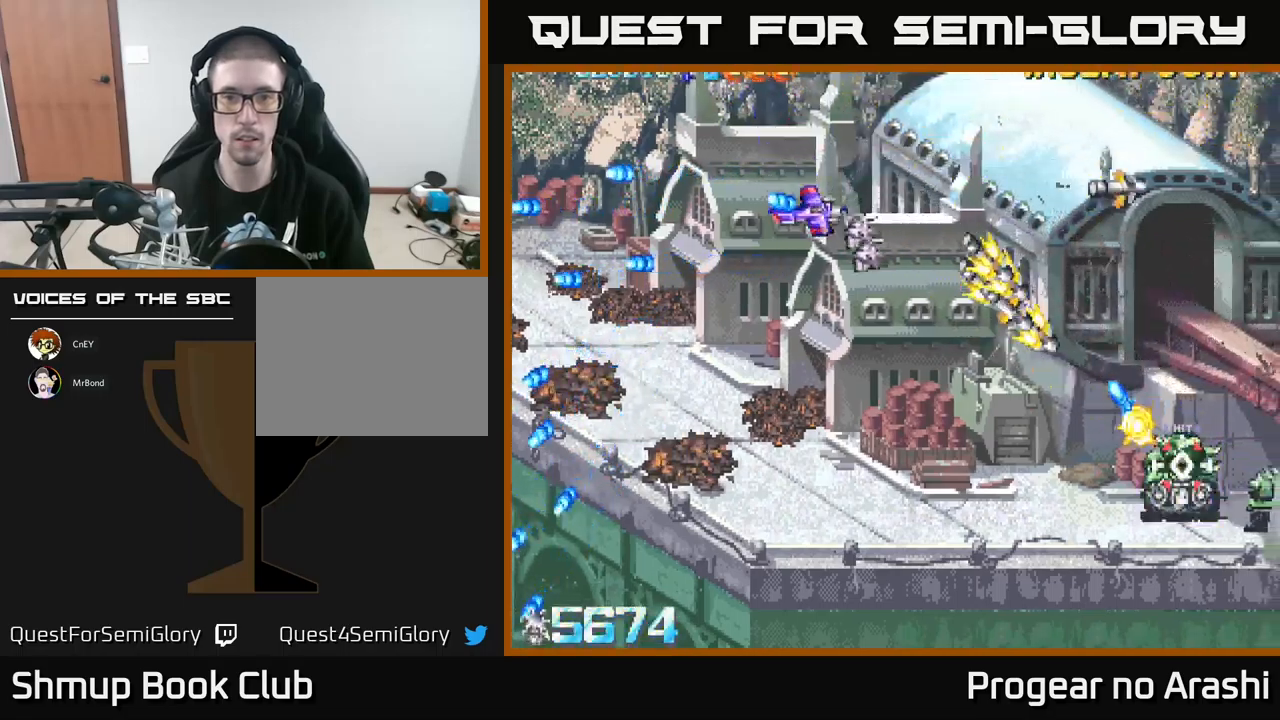
{"buttons": ["DPAD_DOWN"], "left_stick": "center", "events": []}
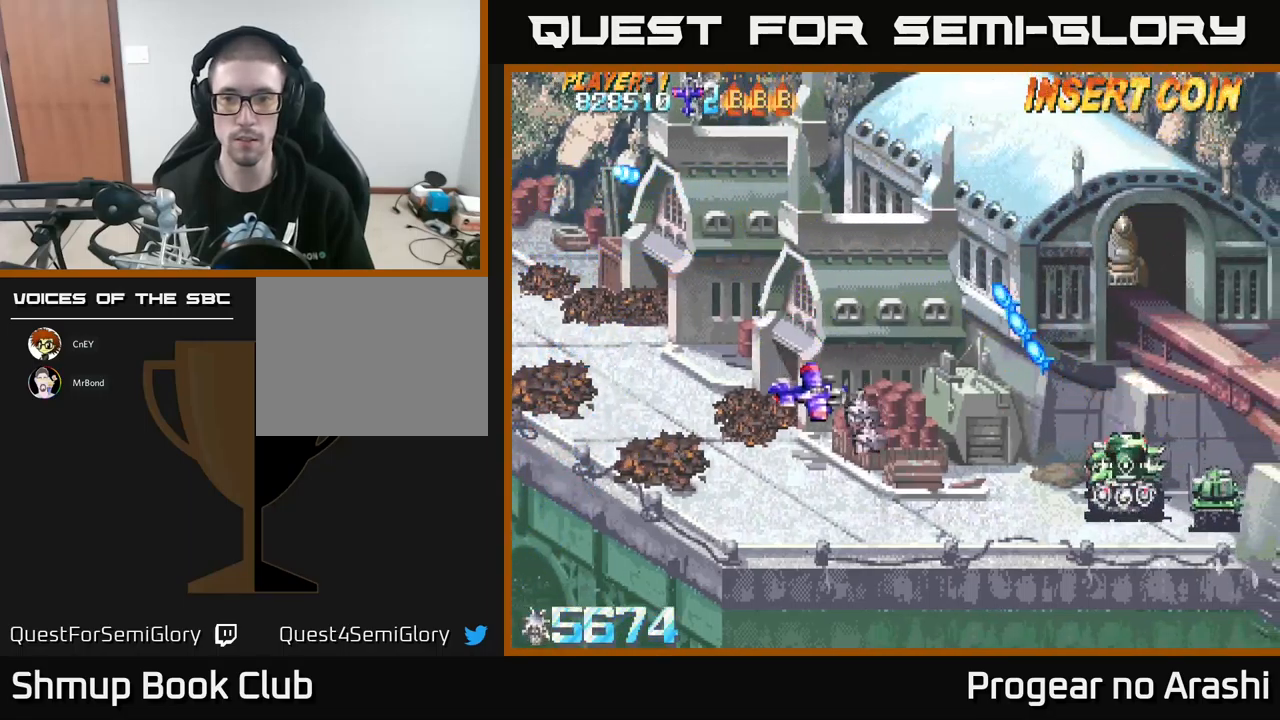
{"buttons": ["X", "DPAD_DOWN"], "left_stick": "center", "events": [[50, "DPAD_RIGHT", "down"], [217, "X", "down"], [300, "DPAD_DOWN", "up"], [483, "DPAD_DOWN", "down"], [500, "DPAD_RIGHT", "up"]]}
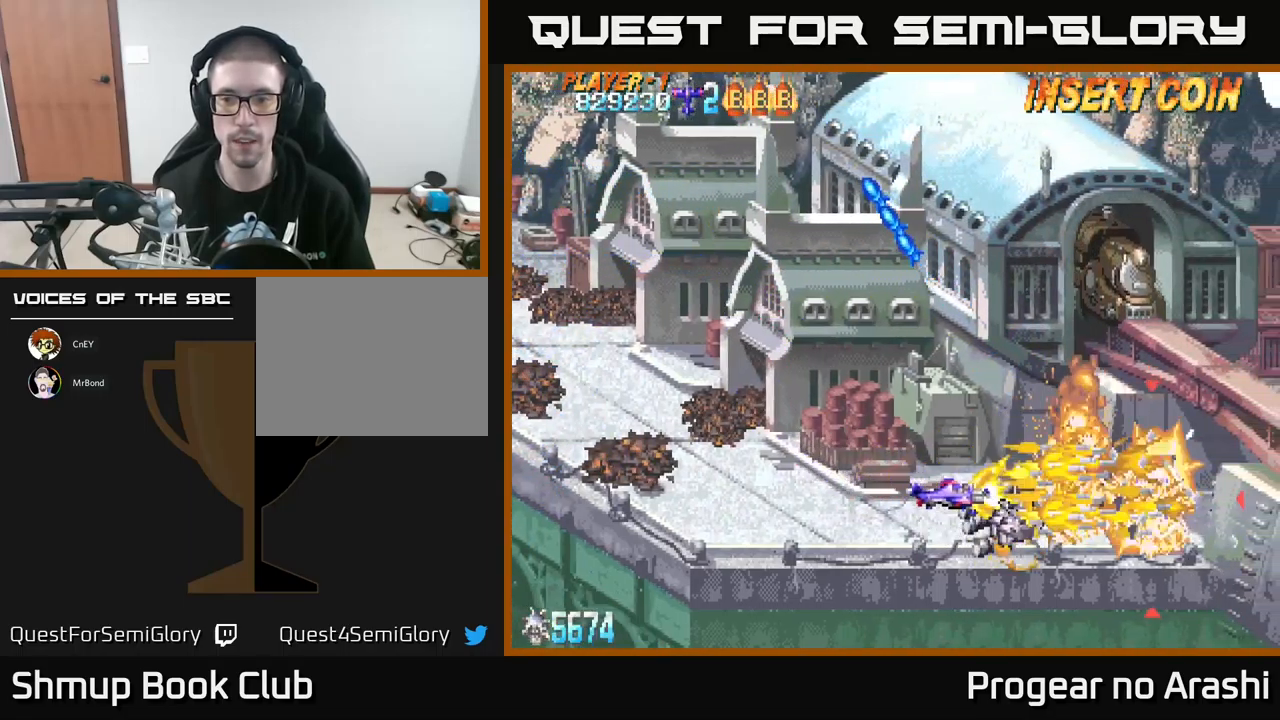
{"buttons": ["DPAD_UP", "DPAD_RIGHT"], "left_stick": "center", "events": [[67, "DPAD_LEFT", "down"], [150, "DPAD_DOWN", "up"], [150, "X", "up"], [367, "DPAD_LEFT", "up"], [400, "DPAD_RIGHT", "down"], [417, "DPAD_UP", "down"]]}
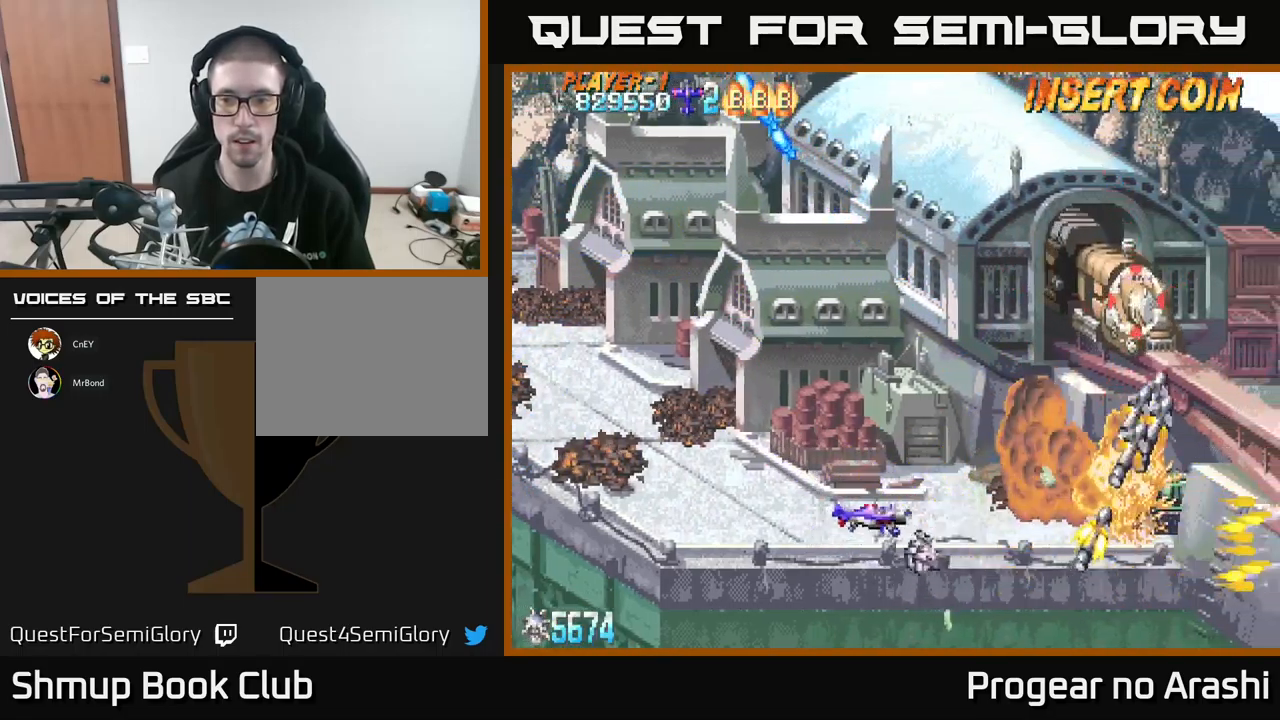
{"buttons": ["X", "DPAD_UP", "DPAD_LEFT"], "left_stick": "center", "events": [[100, "X", "down"], [333, "DPAD_RIGHT", "up"], [450, "DPAD_LEFT", "down"]]}
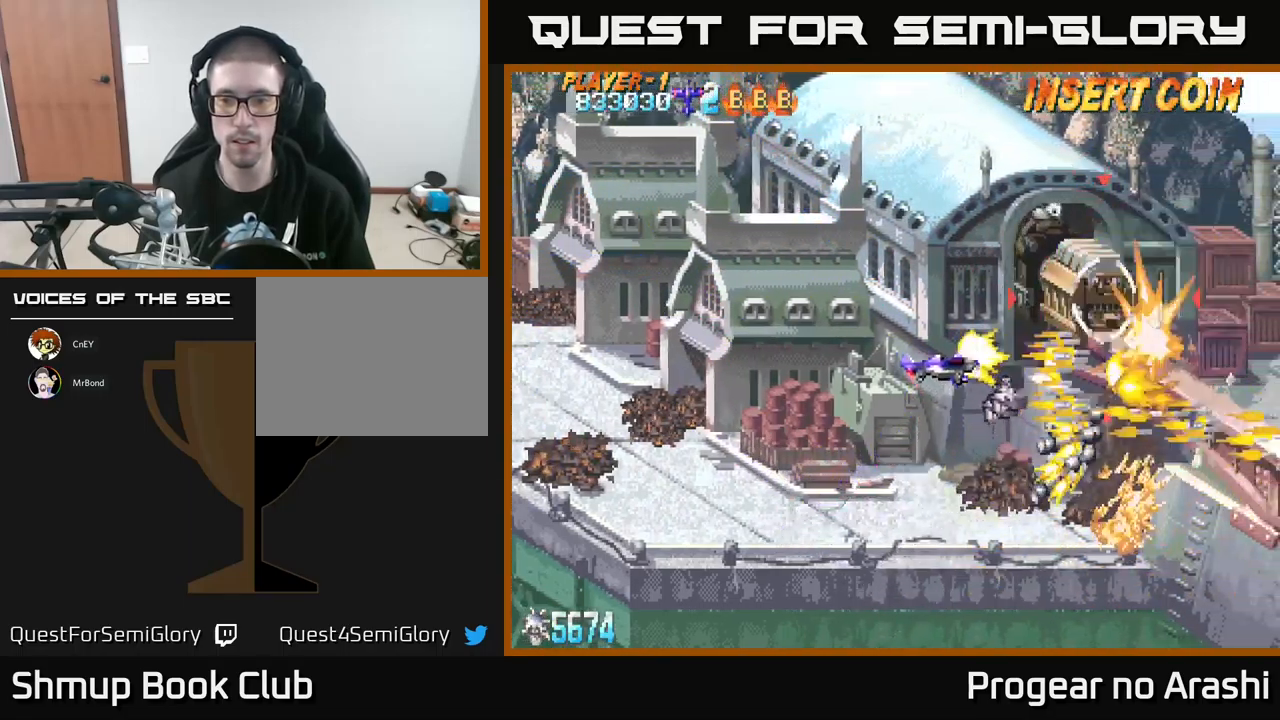
{"buttons": ["DPAD_DOWN", "DPAD_RIGHT"], "left_stick": "center", "events": [[183, "DPAD_UP", "up"], [217, "DPAD_DOWN", "down"], [233, "DPAD_LEFT", "up"], [267, "X", "up"], [300, "DPAD_RIGHT", "down"]]}
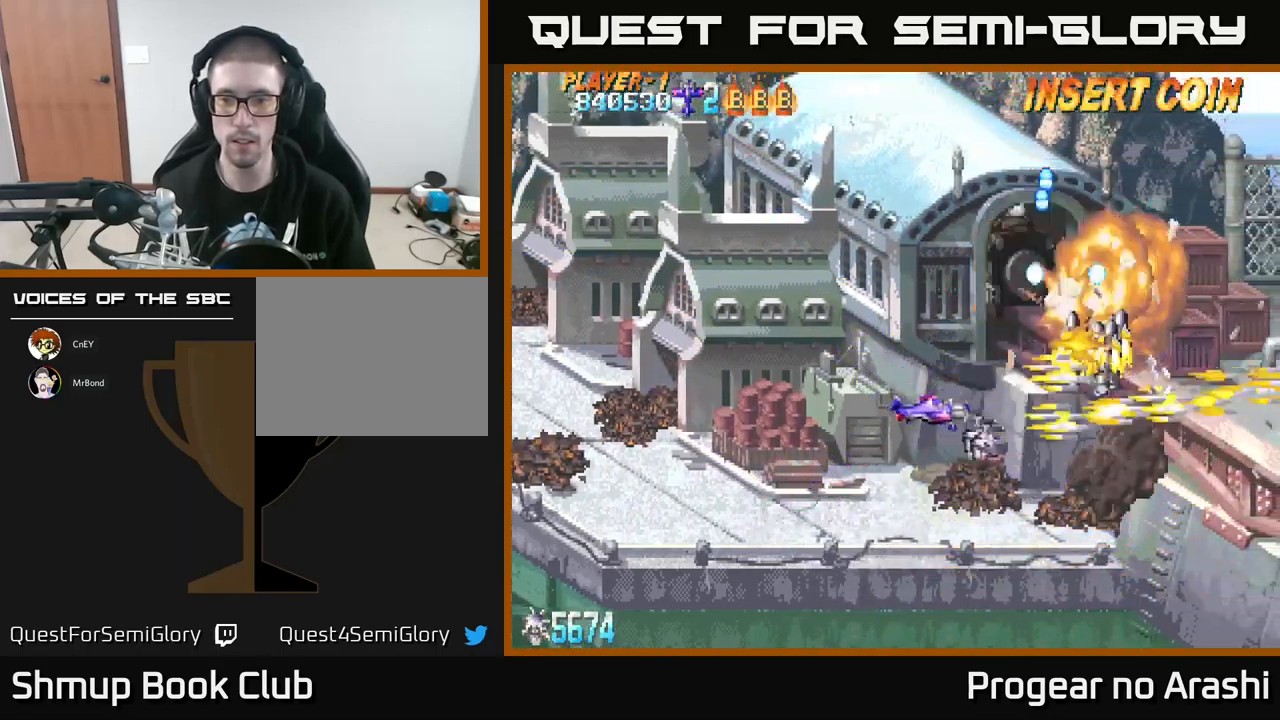
{"buttons": ["DPAD_LEFT"], "left_stick": "center", "events": [[100, "DPAD_RIGHT", "up"], [267, "DPAD_LEFT", "down"], [350, "DPAD_DOWN", "up"]]}
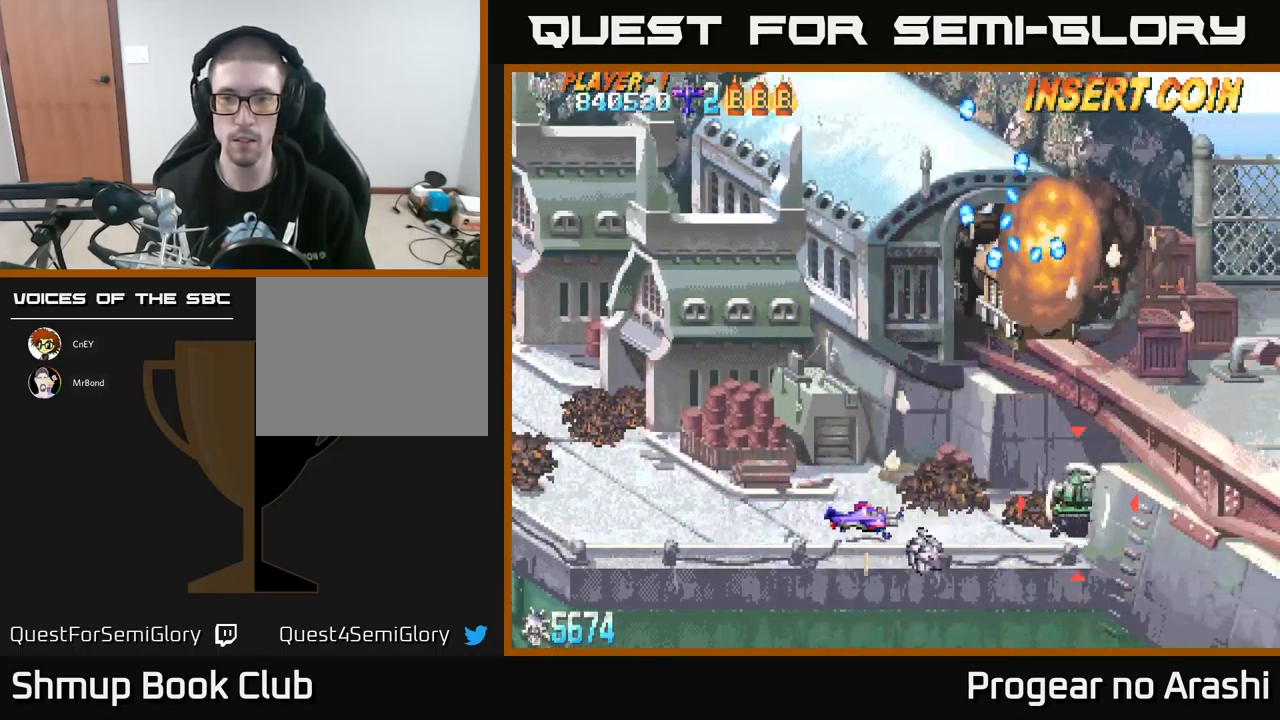
{"buttons": ["X", "DPAD_DOWN"], "left_stick": "center", "events": [[50, "DPAD_UP", "down"], [133, "DPAD_UP", "up"], [183, "DPAD_LEFT", "up"], [200, "DPAD_DOWN", "down"], [300, "DPAD_DOWN", "up"], [350, "DPAD_UP", "down"], [367, "X", "down"], [383, "DPAD_UP", "up"], [467, "DPAD_DOWN", "down"]]}
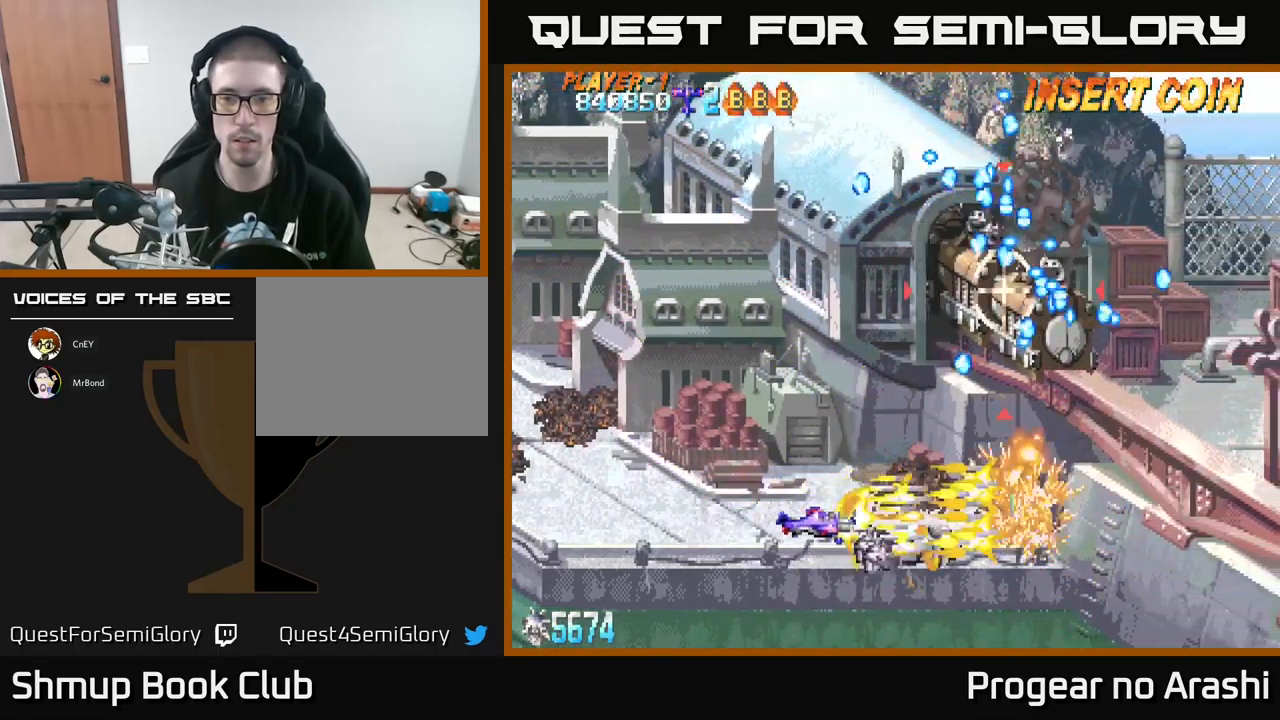
{"buttons": ["DPAD_DOWN", "DPAD_LEFT"], "left_stick": "center"}
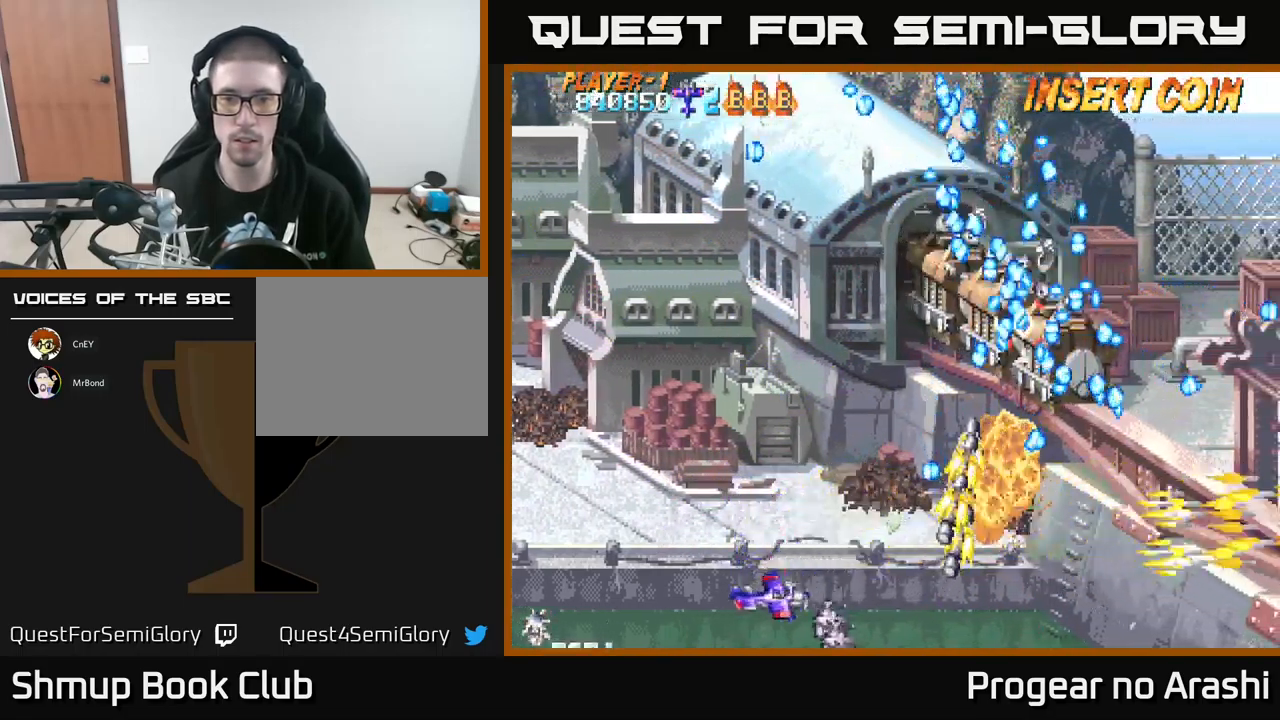
{"buttons": [], "left_stick": "center", "events": [[133, "DPAD_LEFT", "up"], [150, "DPAD_LEFT", "down"], [183, "DPAD_DOWN", "up"], [383, "DPAD_LEFT", "up"]]}
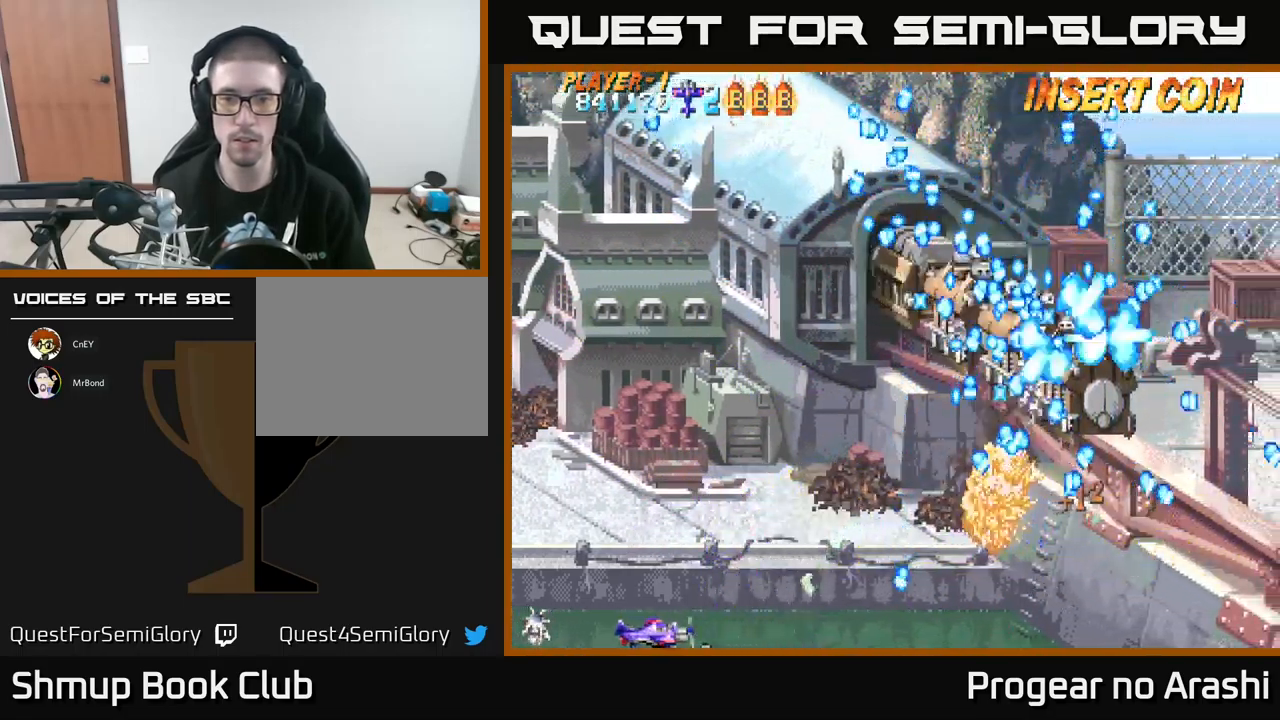
{"buttons": ["A", "DPAD_UP", "DPAD_LEFT"], "left_stick": "center", "events": [[117, "A", "down"], [234, "DPAD_UP", "down"], [484, "DPAD_LEFT", "down"]]}
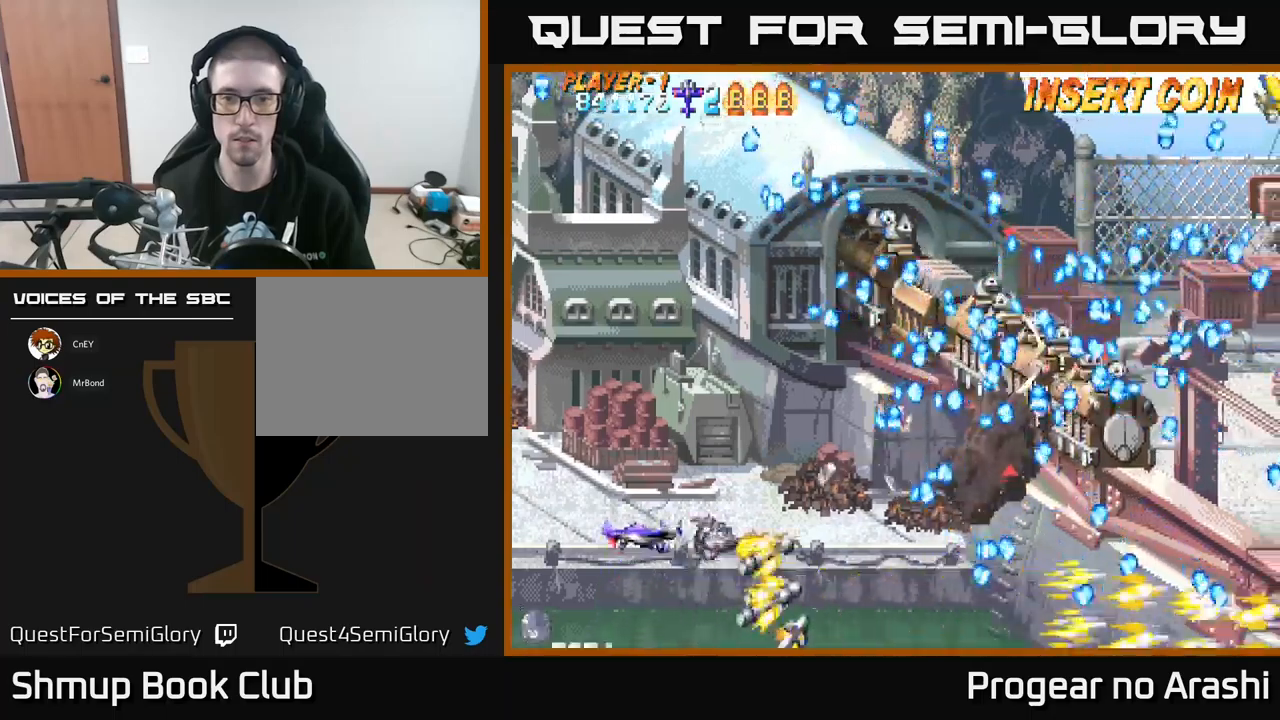
{"buttons": ["A", "DPAD_DOWN"], "left_stick": "center", "events": [[117, "DPAD_LEFT", "up"], [267, "DPAD_LEFT", "down"], [384, "DPAD_UP", "up"], [467, "DPAD_DOWN", "down"], [484, "DPAD_LEFT", "up"]]}
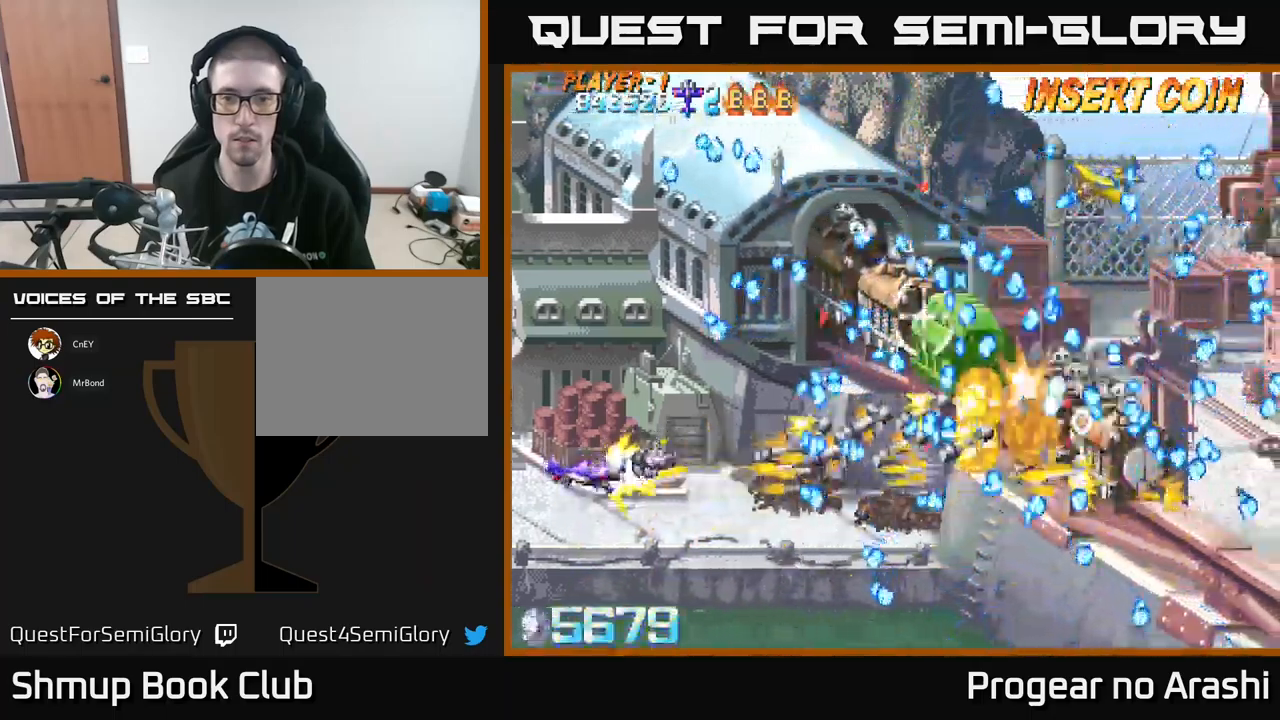
{"buttons": ["X", "DPAD_UP"], "left_stick": "center", "events": [[184, "DPAD_DOWN", "up"], [184, "DPAD_LEFT", "down"], [217, "DPAD_UP", "down"], [284, "DPAD_LEFT", "up"], [350, "X", "down"], [467, "A", "up"]]}
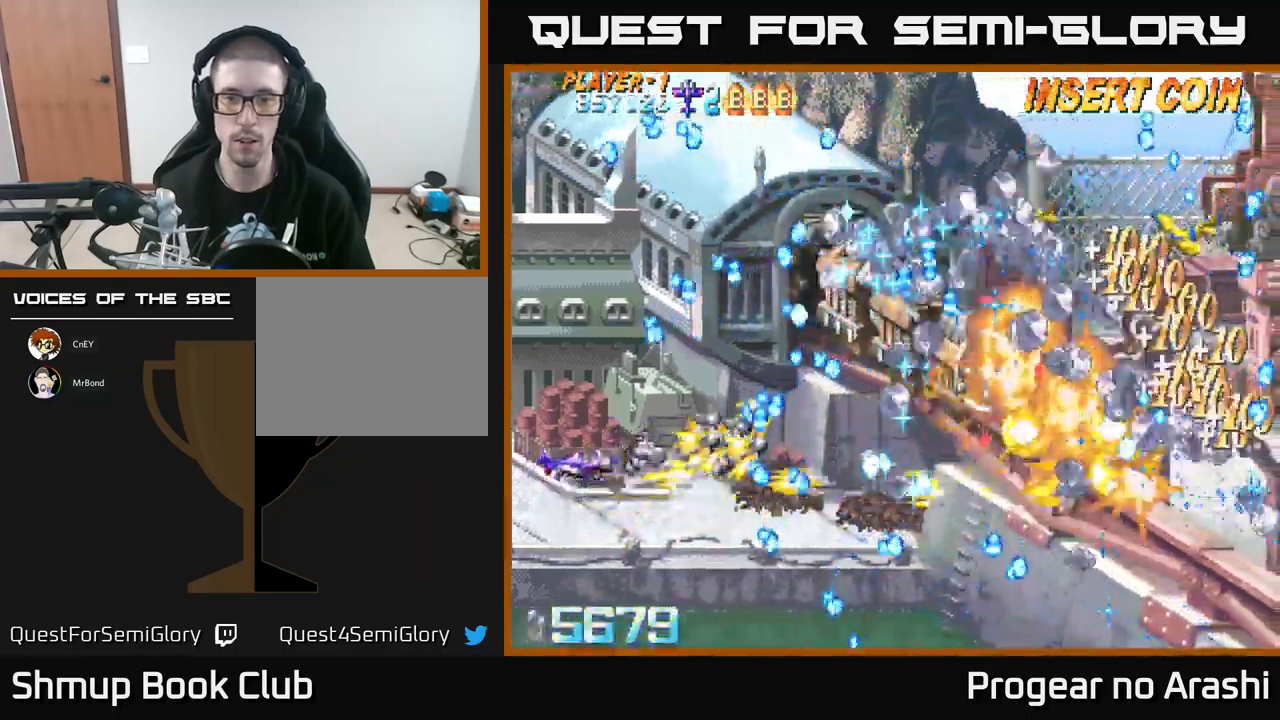
{"buttons": ["X", "DPAD_UP"], "left_stick": "center", "events": [[150, "DPAD_UP", "up"], [284, "DPAD_UP", "down"], [300, "DPAD_RIGHT", "down"], [467, "DPAD_RIGHT", "up"]]}
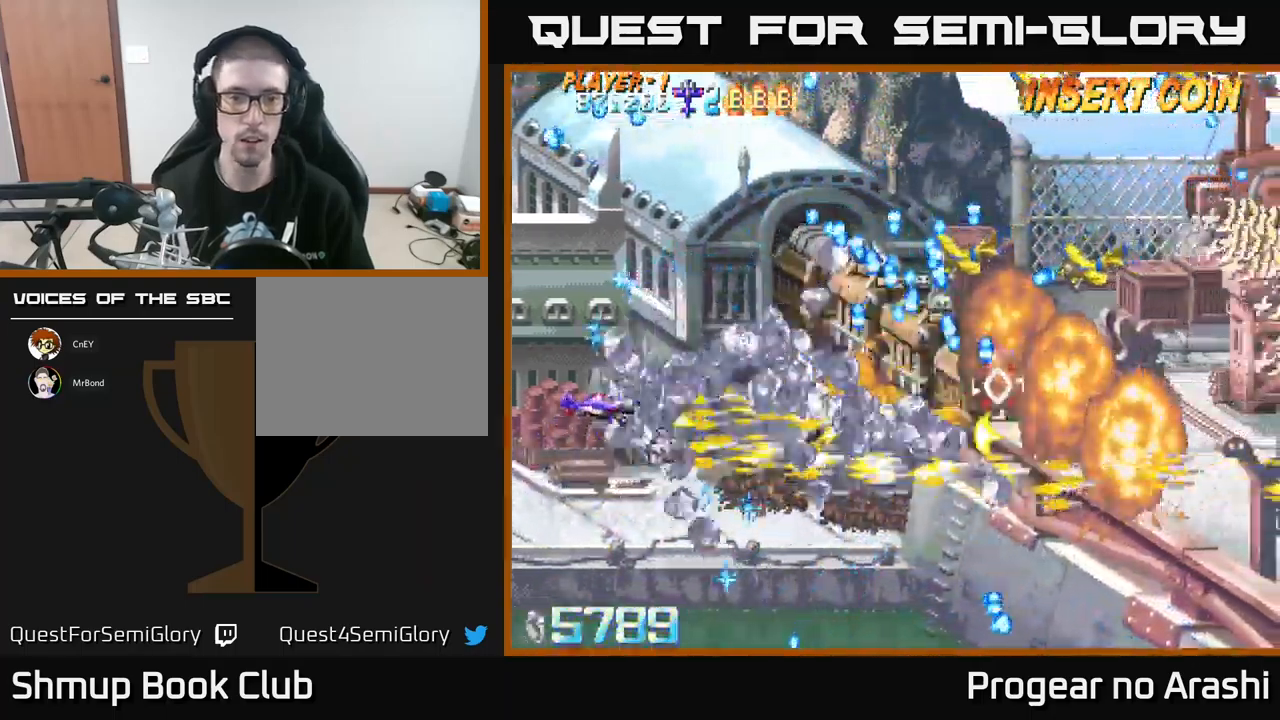
{"buttons": ["X", "DPAD_UP"], "left_stick": "center", "events": [[84, "DPAD_UP", "up"], [300, "DPAD_UP", "down"]]}